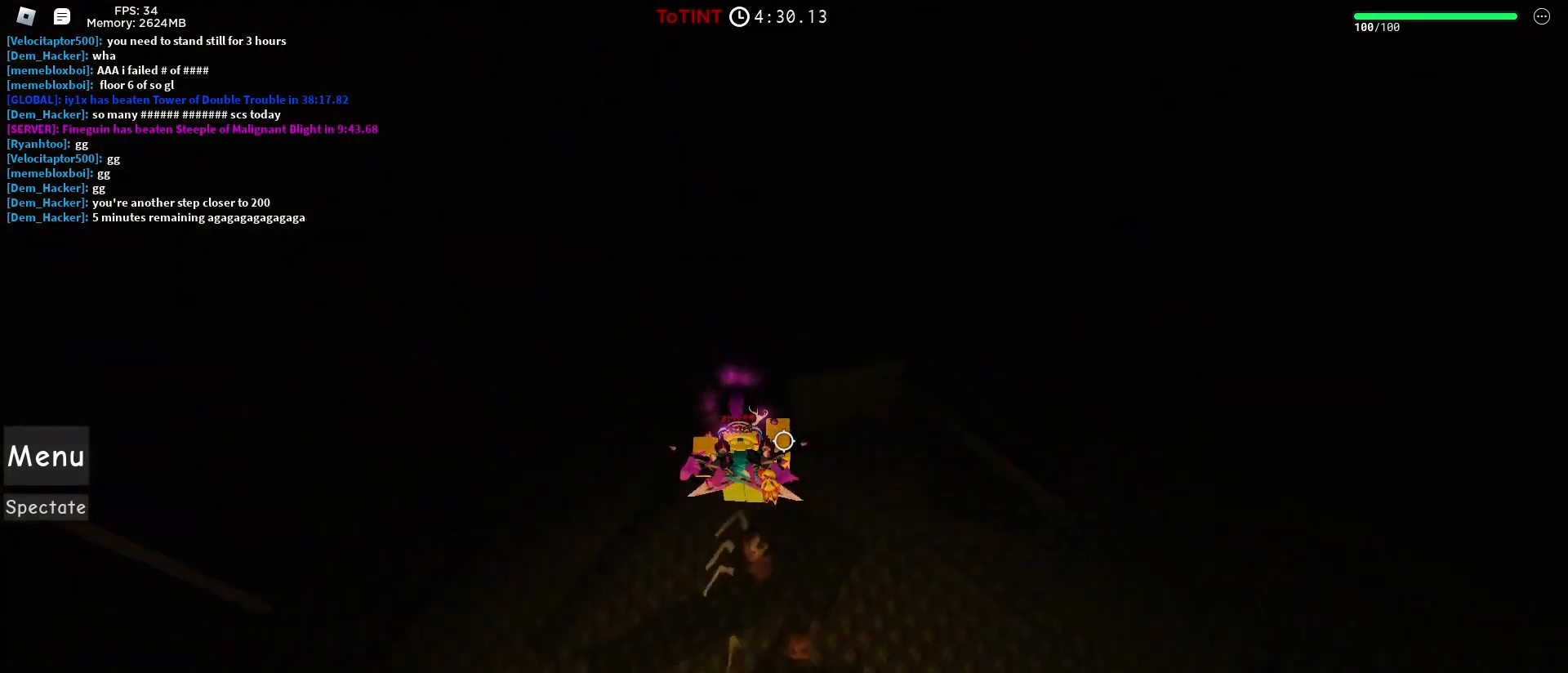
Gameplay with keyboard and mouse; each line is a JSON object with the keys and mouse buttons held at the frame after it. "events" lists presses ("down") and releases ("up") of "1", "2", "3", "4", "5", "a", "alt", "c", "caps_lock", "ctrl", "d", "e", "f", "g", "q", "r", "s", "shift", "space", "t", "tab", "v", "w", "x", "z", "mouse_left", "mouse_wheel" and "mouse_right" between this image and that frame as [ms after this image, input, new state], when the widget could be followed in between. "mouse_left", "mouse_wheel", "mouse_right" = the "left", "wheel", "right" buttons of the "mouse" list. No other keys are recorded. "wheel" means that the mouse wheel is clicked or scrolled. Not read: mouse_move.
{"keys": ["d", "w"], "mouse": [], "events": [[67, "space", "up"], [183, "mouse_left", "down"], [300, "mouse_left", "up"]]}
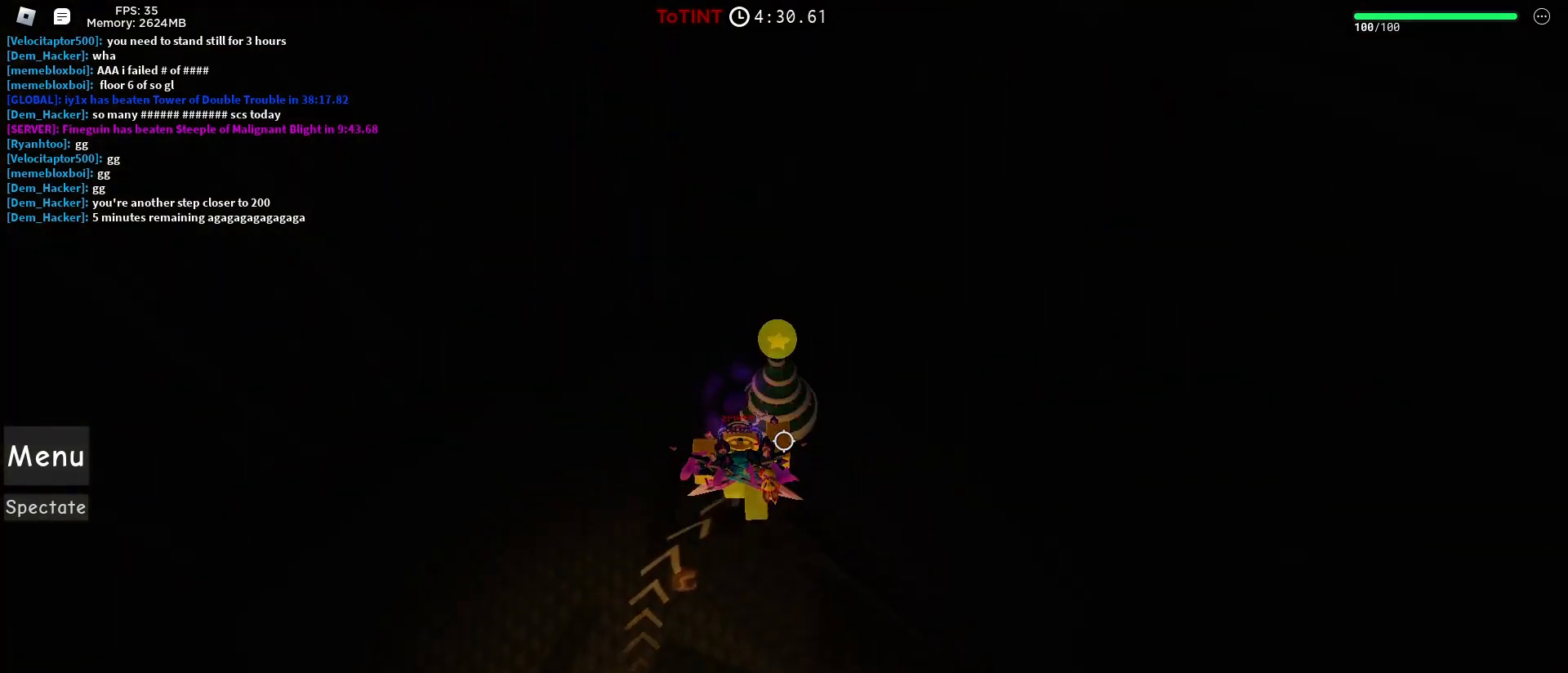
{"keys": ["d", "shift", "w"], "mouse": [], "events": [[217, "mouse_left", "down"], [317, "mouse_left", "up"], [450, "shift", "down"]]}
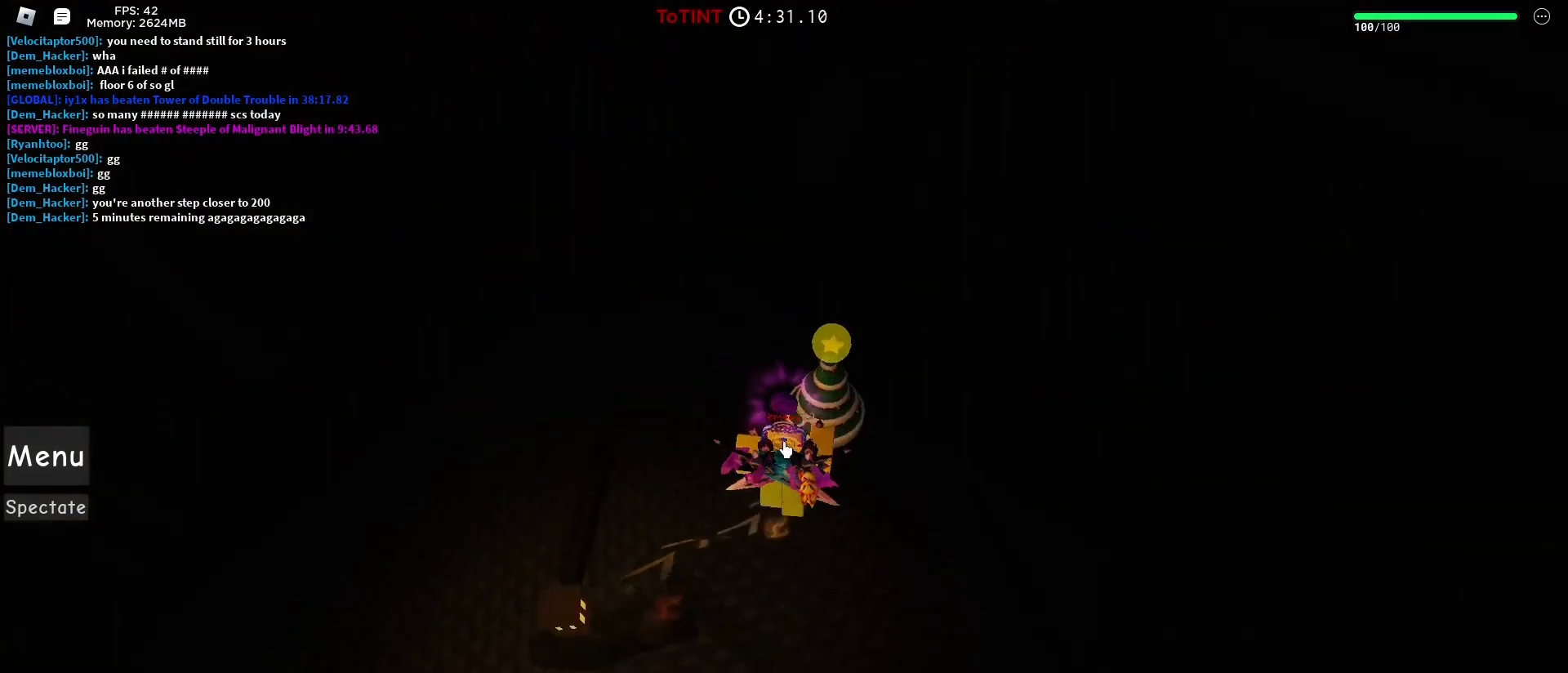
{"keys": ["shift", "w"], "mouse": [], "events": [[50, "d", "up"], [50, "shift", "up"], [200, "mouse_left", "down"], [333, "mouse_left", "up"], [417, "shift", "down"]]}
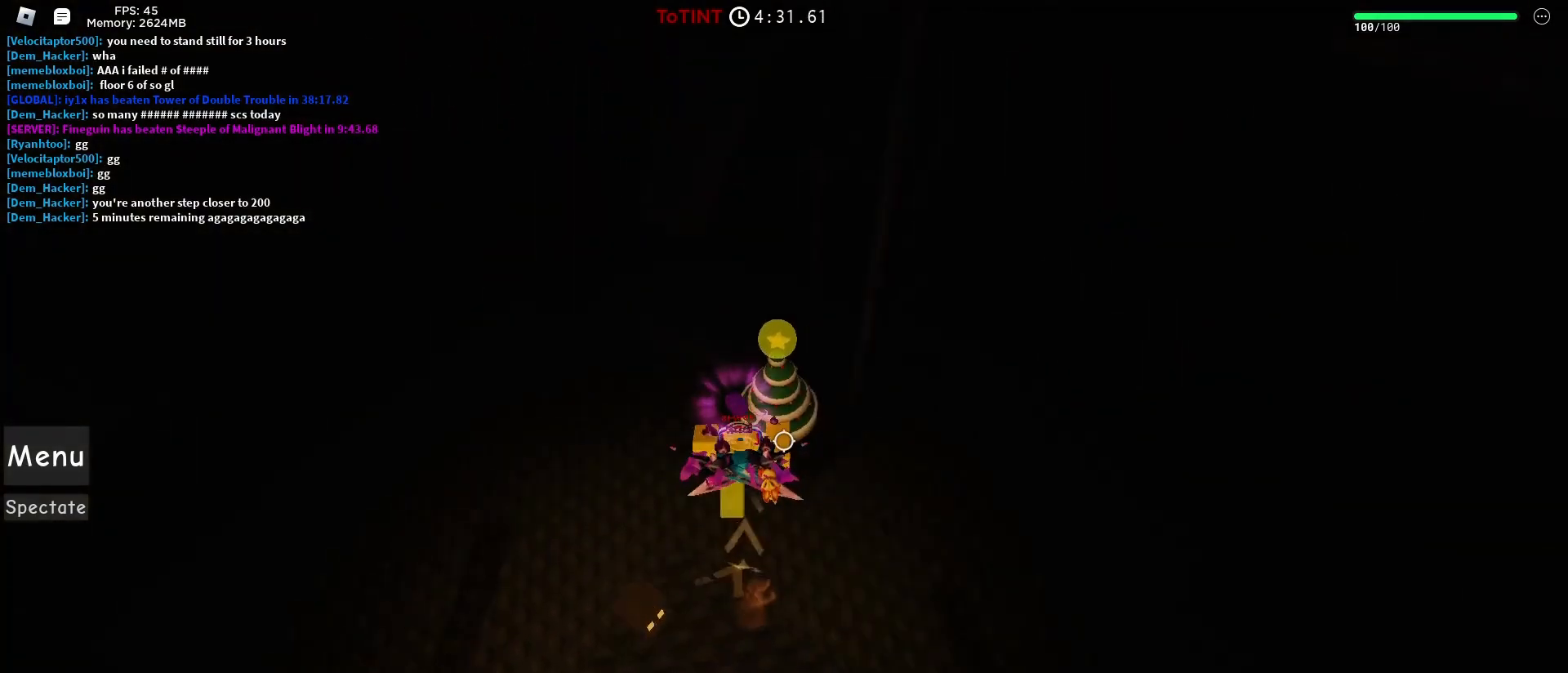
{"keys": ["a", "w"], "mouse": [], "events": [[67, "shift", "up"], [117, "mouse_left", "down"], [250, "a", "down"], [250, "mouse_left", "up"]]}
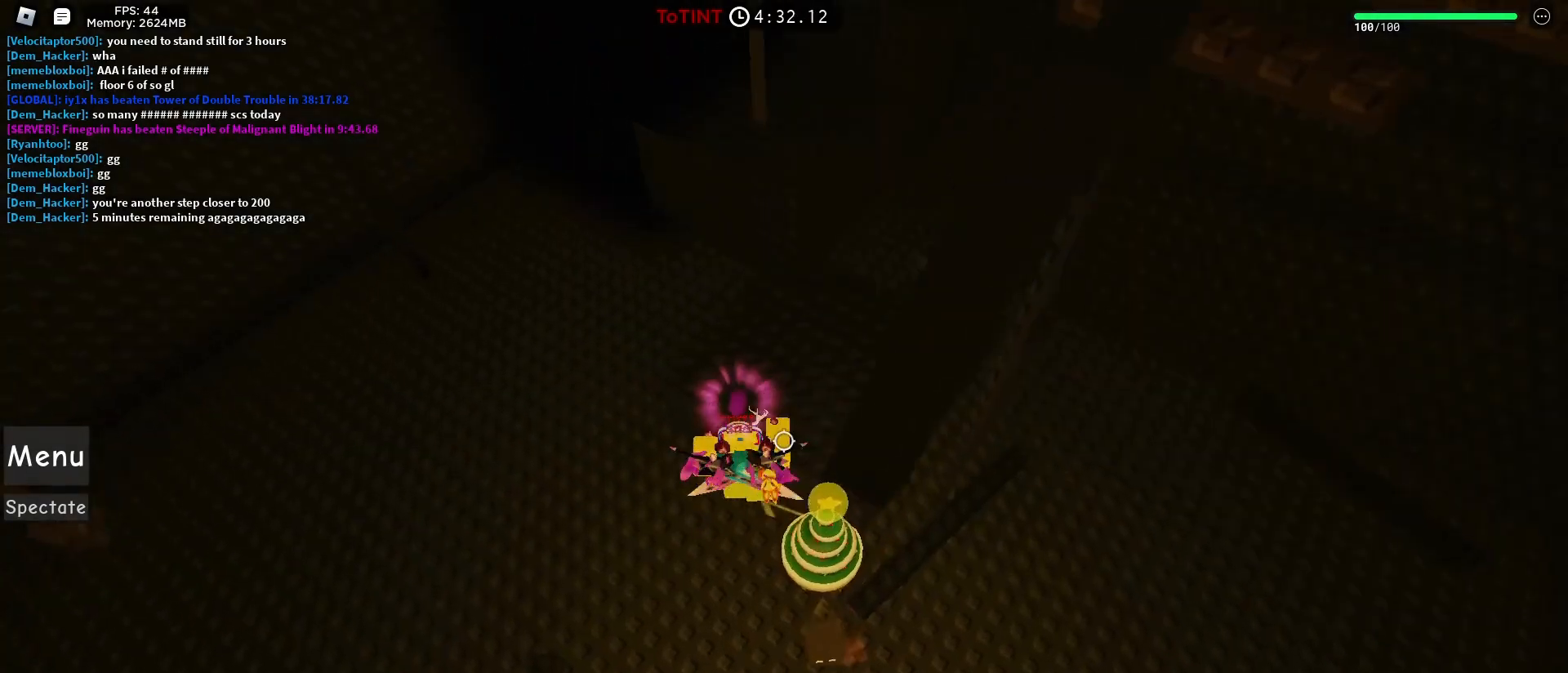
{"keys": ["w"], "mouse": [], "events": [[367, "a", "up"]]}
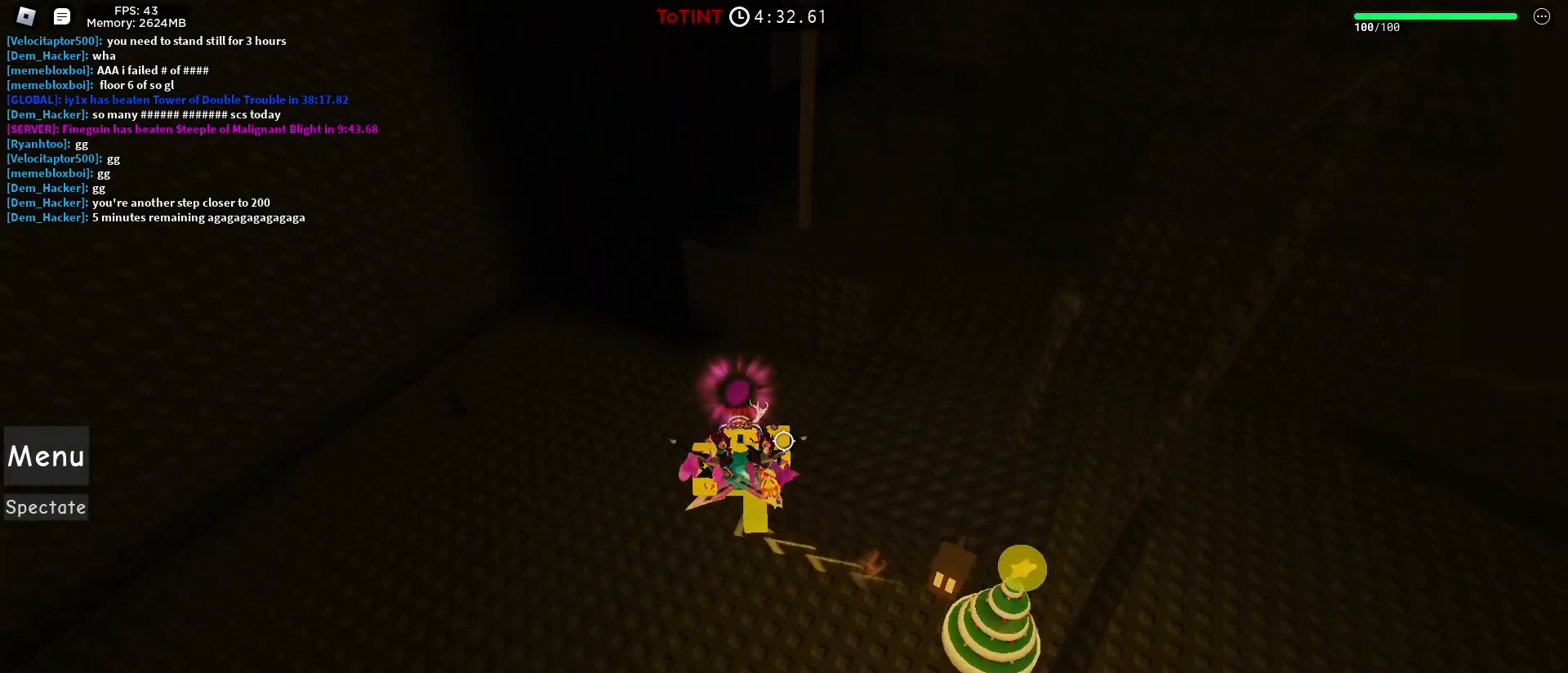
{"keys": ["d", "space", "w"], "mouse": [], "events": [[383, "d", "down"], [383, "space", "down"]]}
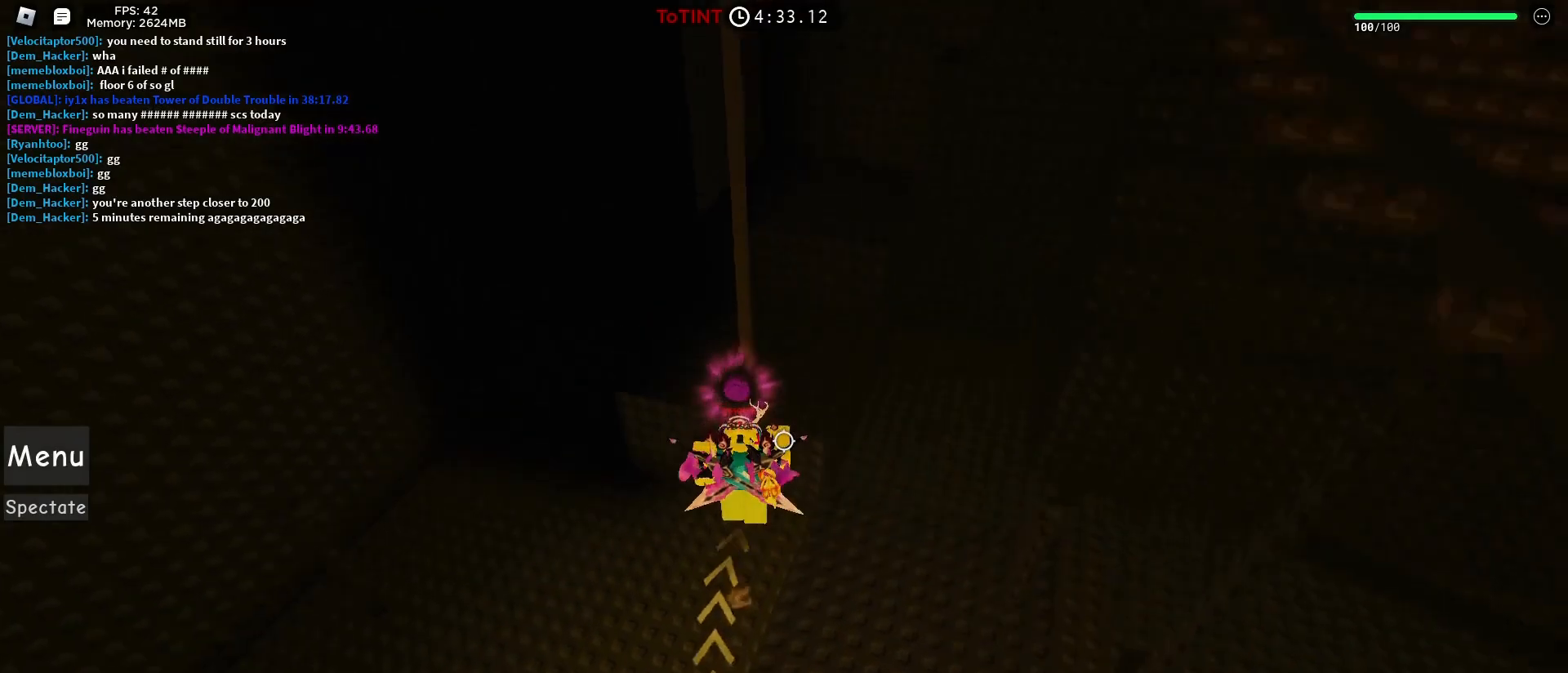
{"keys": ["w"], "mouse": [], "events": [[17, "space", "up"], [167, "d", "up"], [350, "mouse_wheel", "down"], [400, "mouse_wheel", "up"]]}
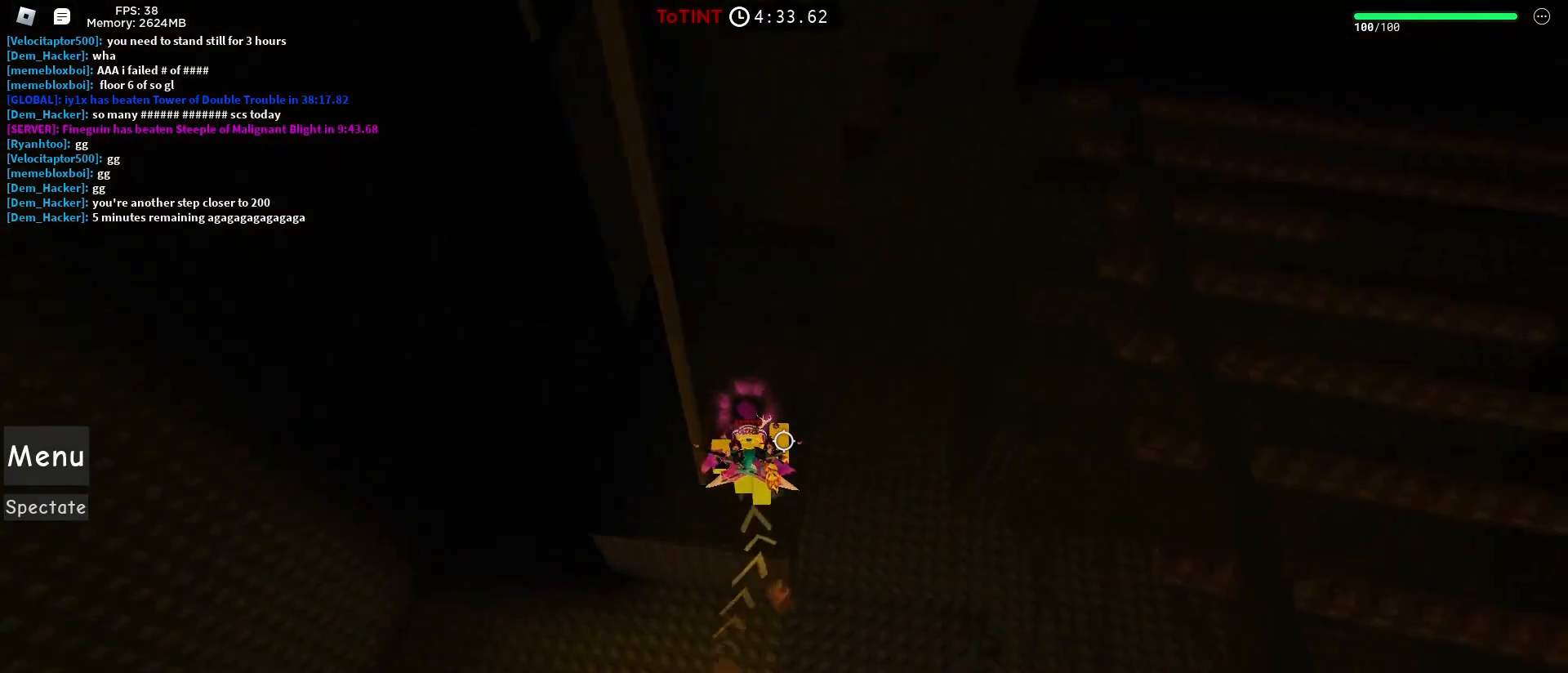
{"keys": ["w"], "mouse": [], "events": [[33, "mouse_wheel", "down"], [133, "mouse_wheel", "up"], [183, "space", "down"], [317, "space", "up"]]}
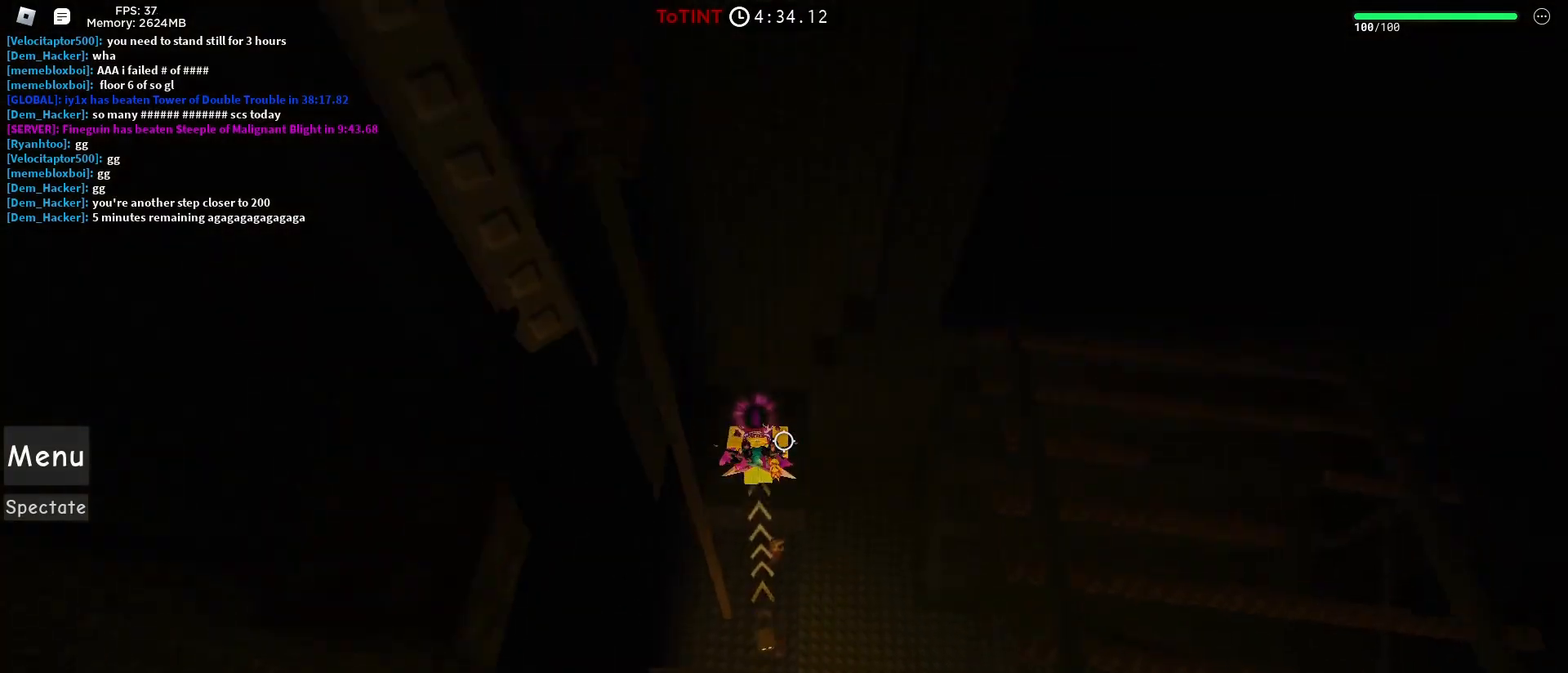
{"keys": [], "mouse": [], "events": [[100, "mouse_wheel", "down"], [183, "mouse_wheel", "up"], [333, "mouse_wheel", "down"], [383, "mouse_wheel", "up"], [433, "w", "up"]]}
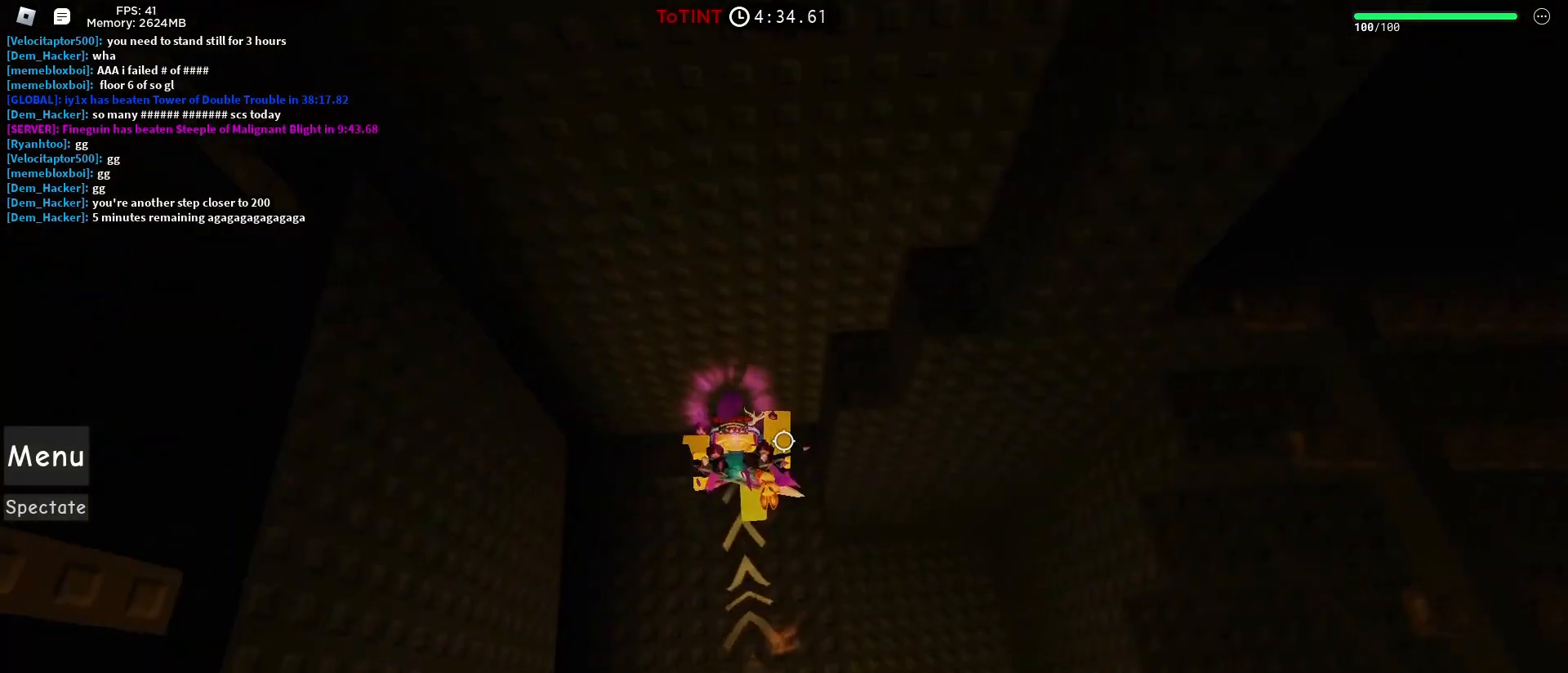
{"keys": ["d"], "mouse": [], "events": [[217, "space", "down"], [350, "d", "down"], [400, "space", "up"]]}
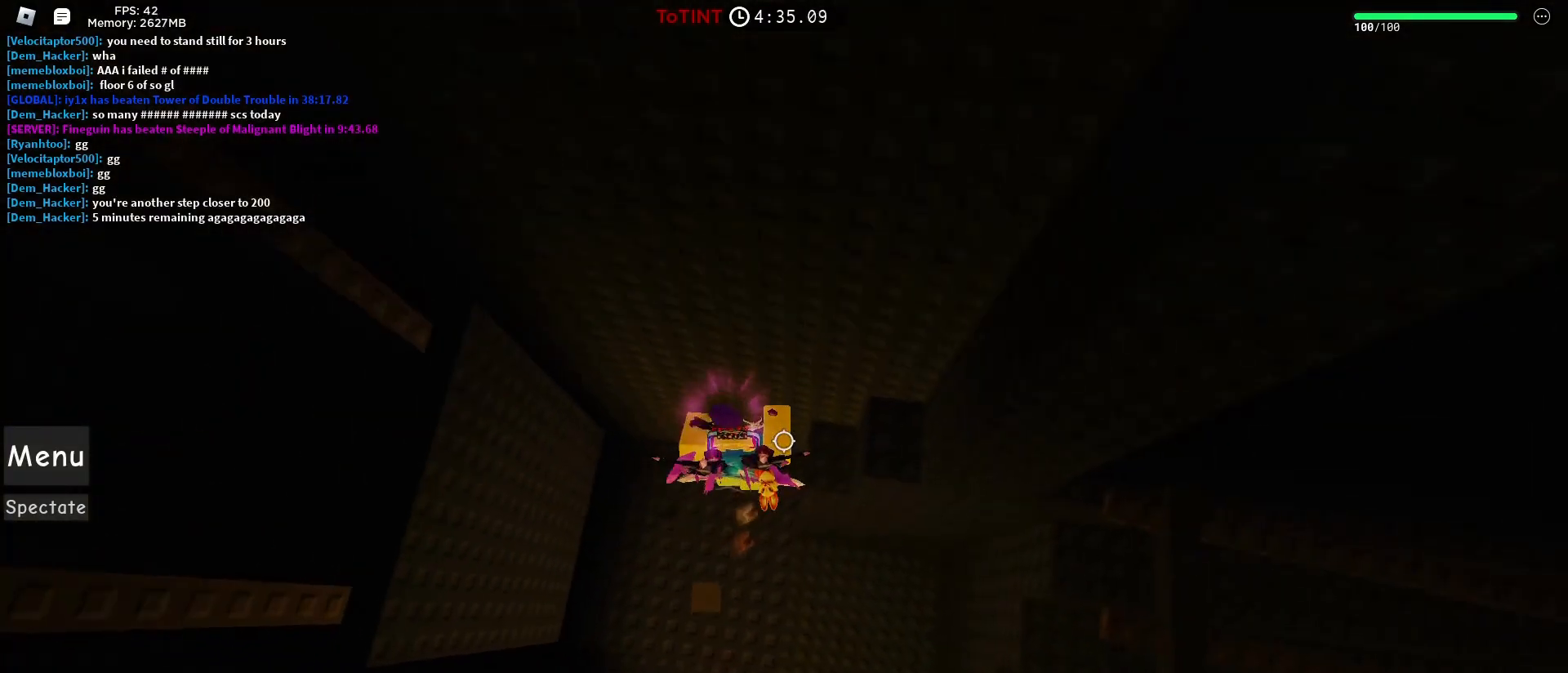
{"keys": ["a"], "mouse": [], "events": [[83, "d", "up"], [450, "a", "down"]]}
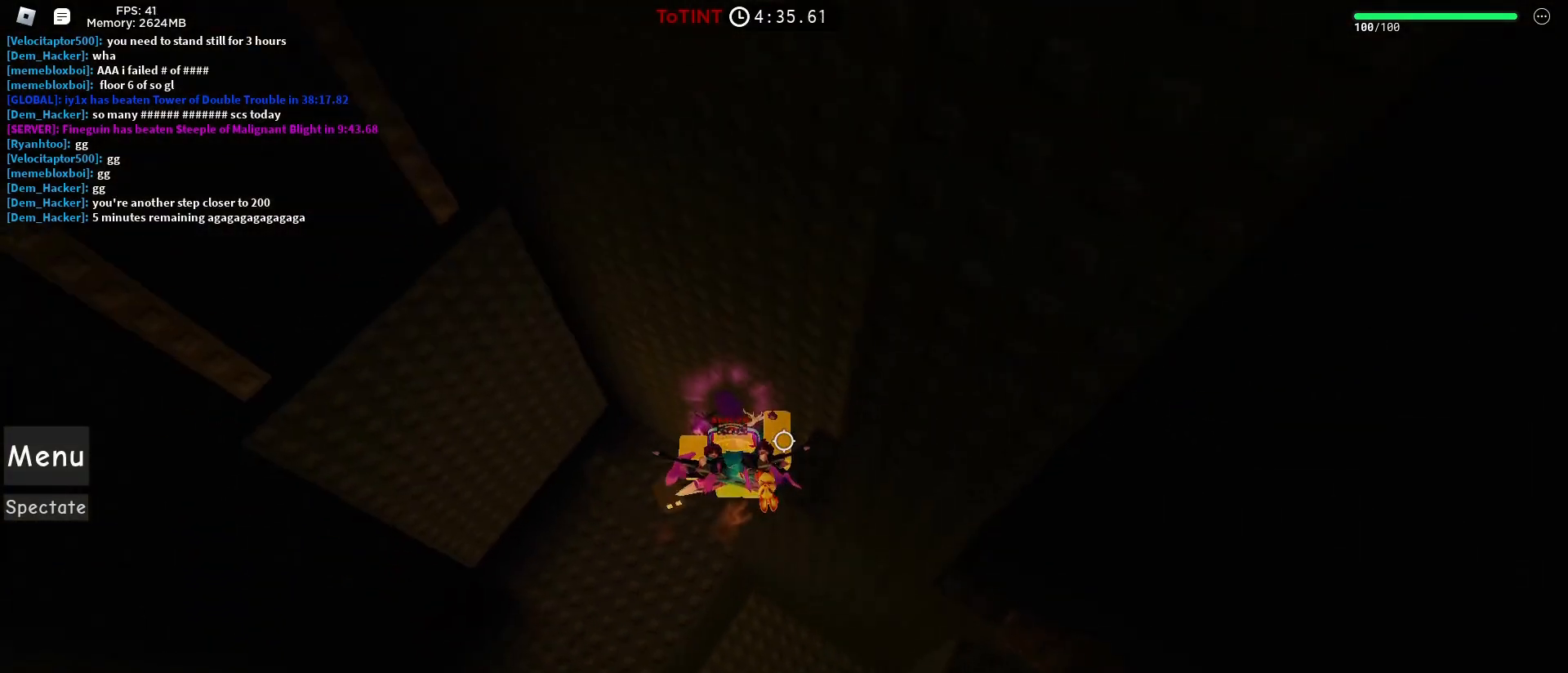
{"keys": ["a", "w"], "mouse": [], "events": [[50, "space", "down"], [200, "space", "up"], [200, "w", "down"]]}
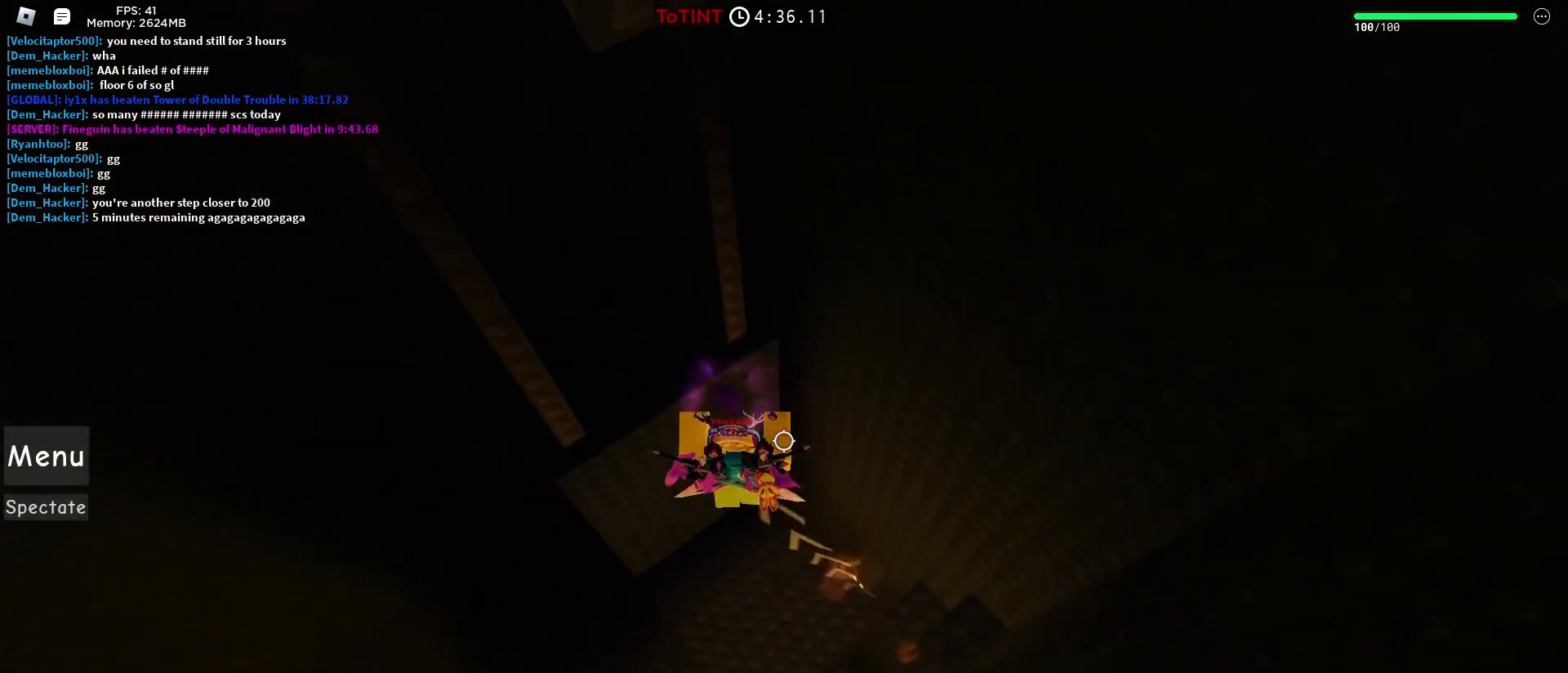
{"keys": ["a", "s", "space"], "mouse": [], "events": [[117, "w", "up"], [350, "s", "down"], [433, "space", "down"]]}
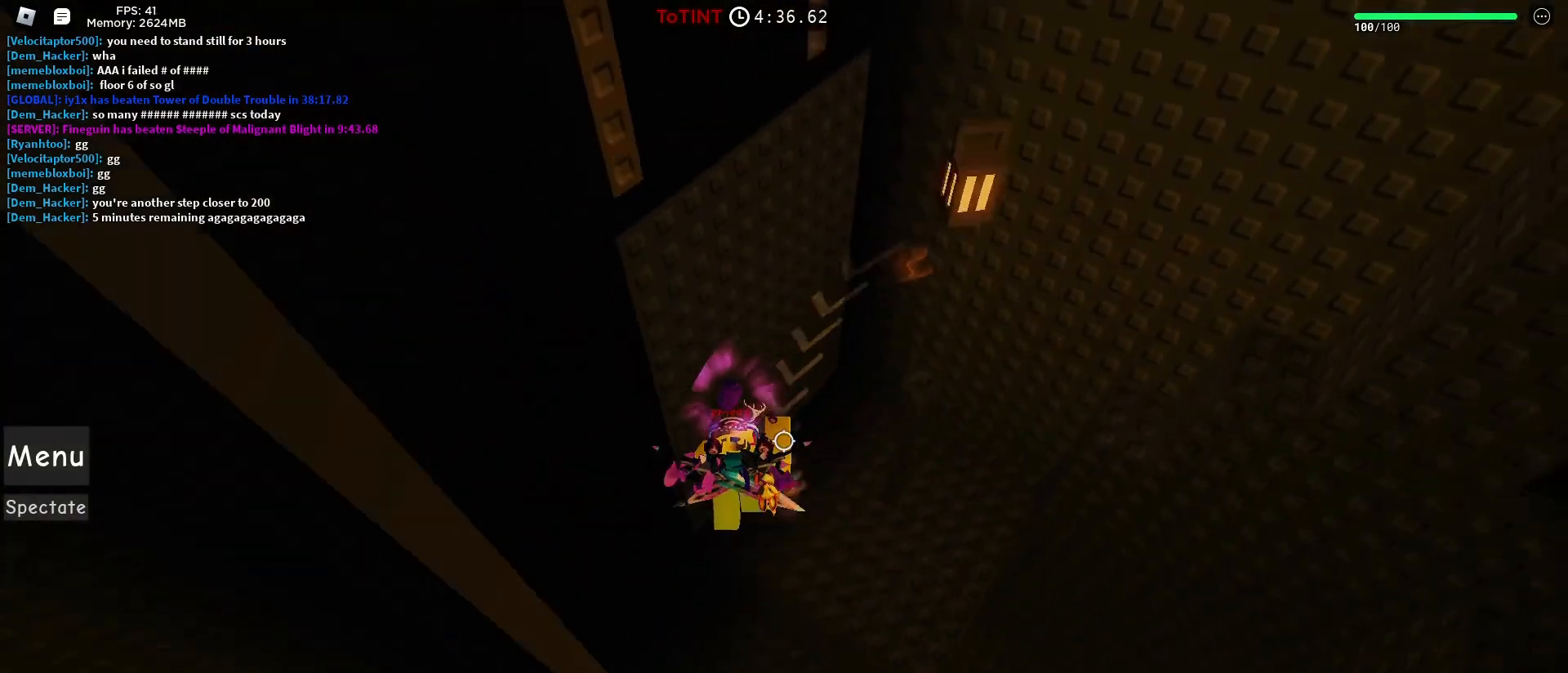
{"keys": ["a", "w"], "mouse": [], "events": [[33, "mouse_wheel", "down"], [83, "space", "up"], [133, "mouse_wheel", "up"], [167, "s", "up"], [217, "mouse_wheel", "down"], [267, "mouse_wheel", "up"], [400, "w", "down"]]}
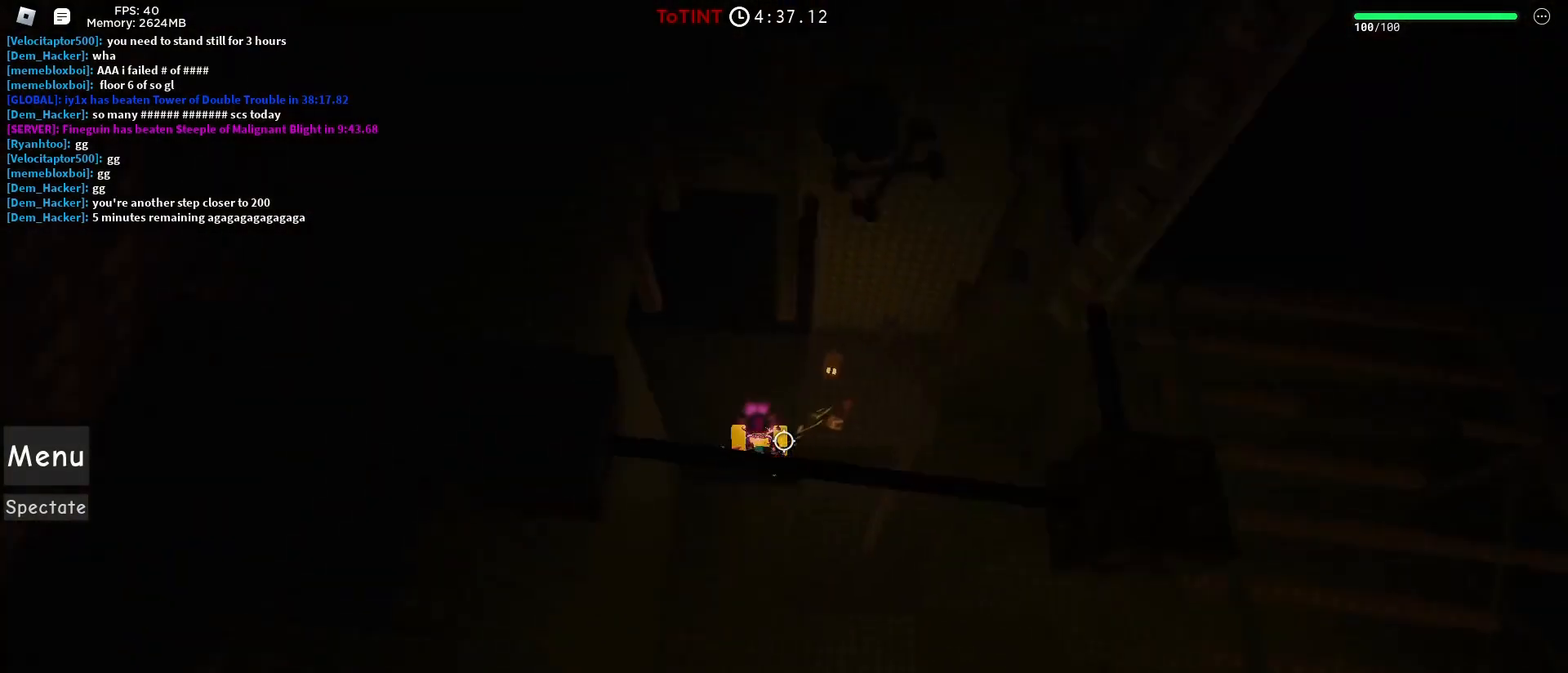
{"keys": [], "mouse": [], "events": [[283, "a", "up"], [383, "w", "up"]]}
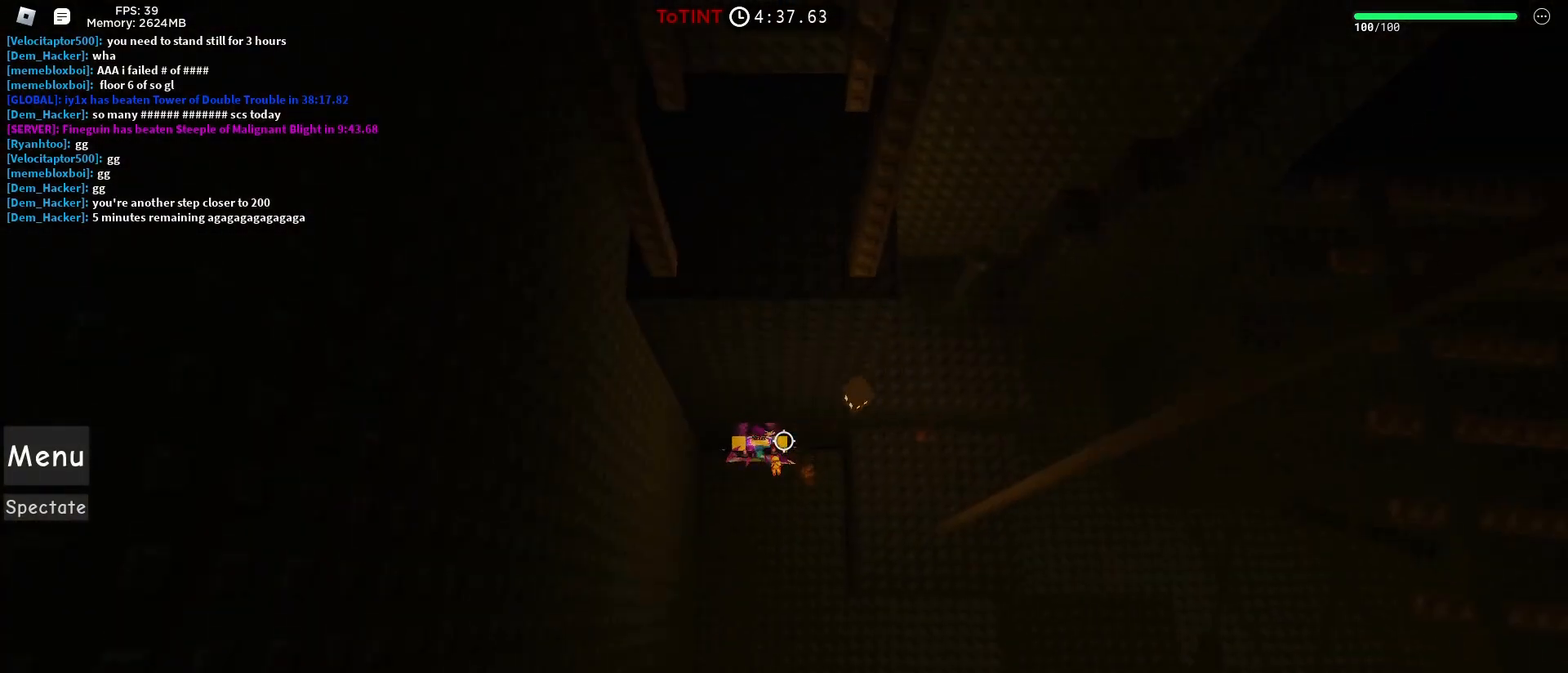
{"keys": [], "mouse": [], "events": [[300, "mouse_wheel", "down"], [350, "mouse_wheel", "up"]]}
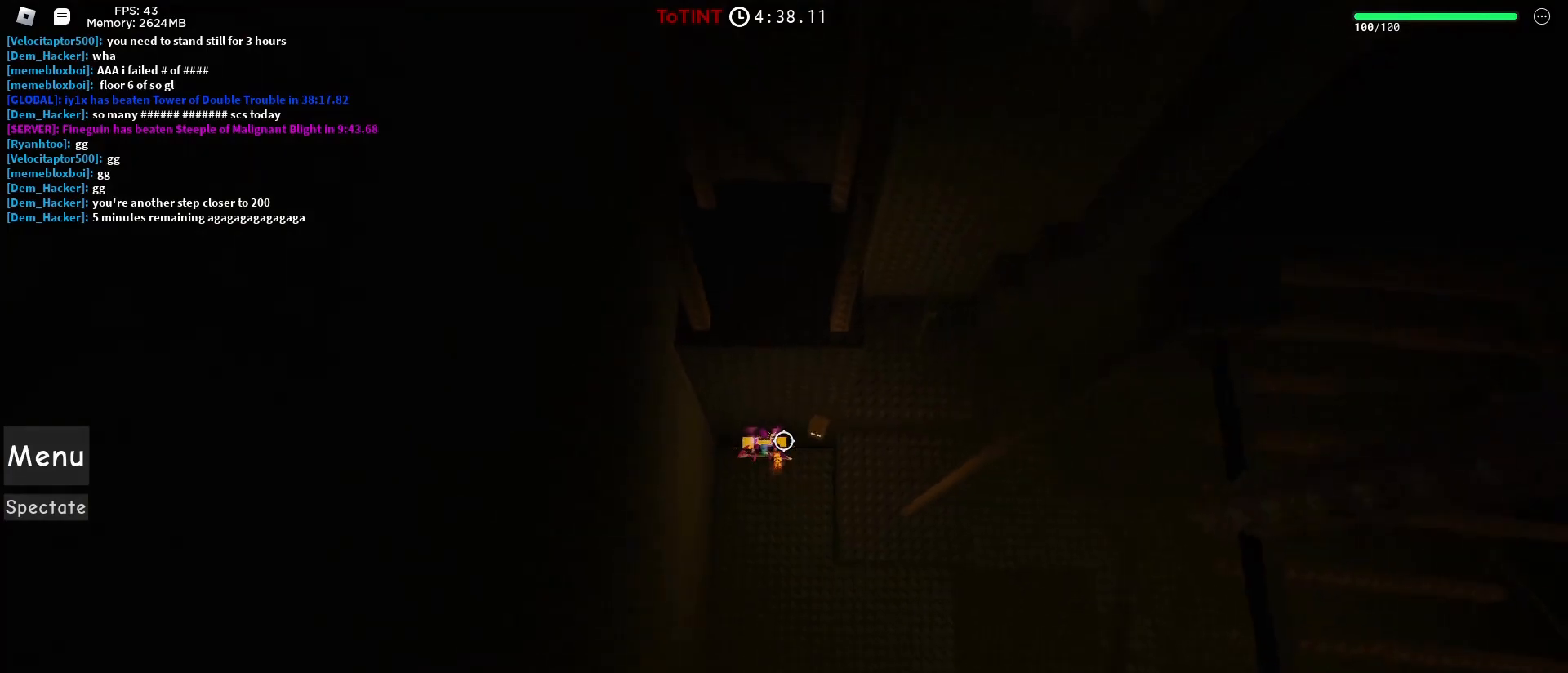
{"keys": ["d"], "mouse": ["wheel"], "events": [[167, "d", "down"], [217, "space", "down"], [267, "mouse_wheel", "down"], [317, "mouse_wheel", "up"], [317, "space", "up"], [500, "mouse_wheel", "down"]]}
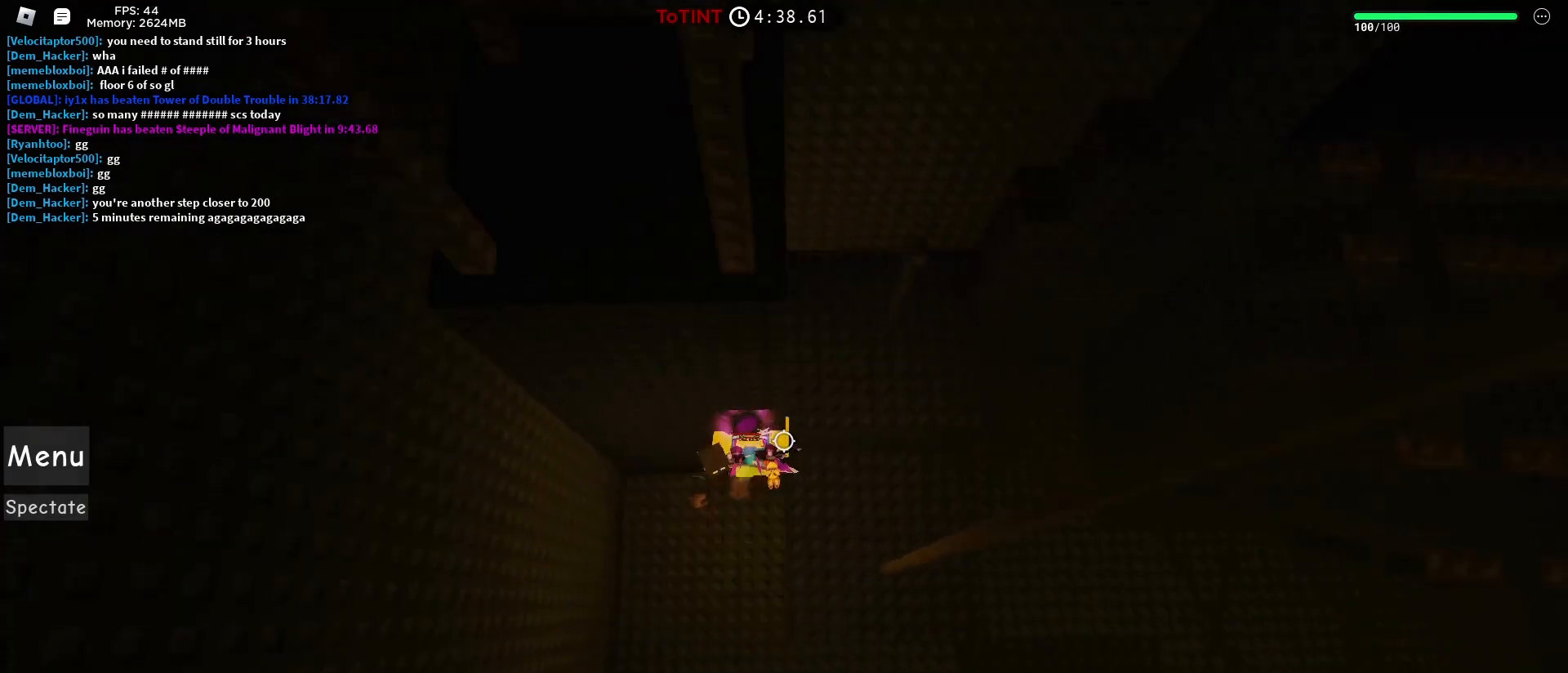
{"keys": ["w"], "mouse": [], "events": [[50, "mouse_wheel", "up"], [150, "d", "up"], [183, "space", "down"], [233, "w", "down"], [333, "space", "up"]]}
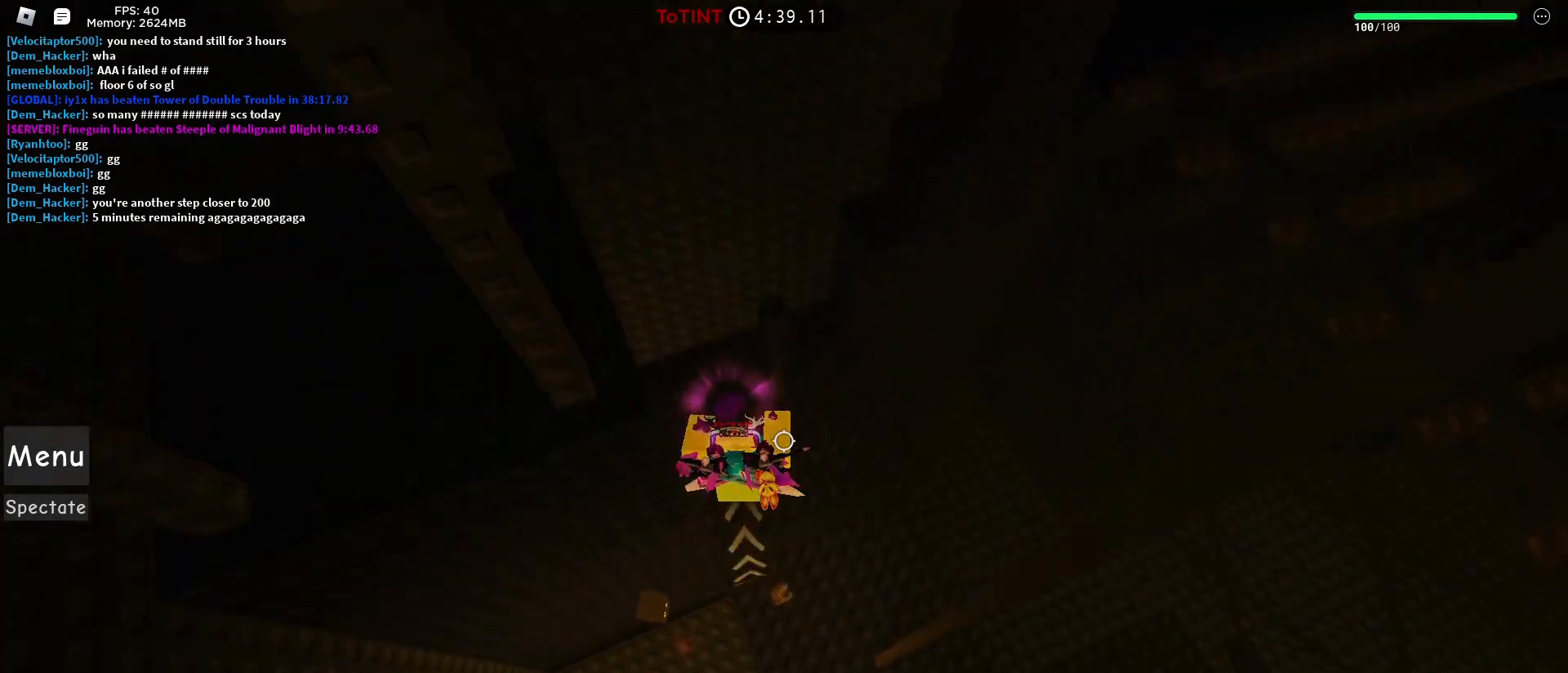
{"keys": ["w"], "mouse": [], "events": [[67, "w", "up"], [300, "space", "down"], [400, "w", "down"], [433, "space", "up"]]}
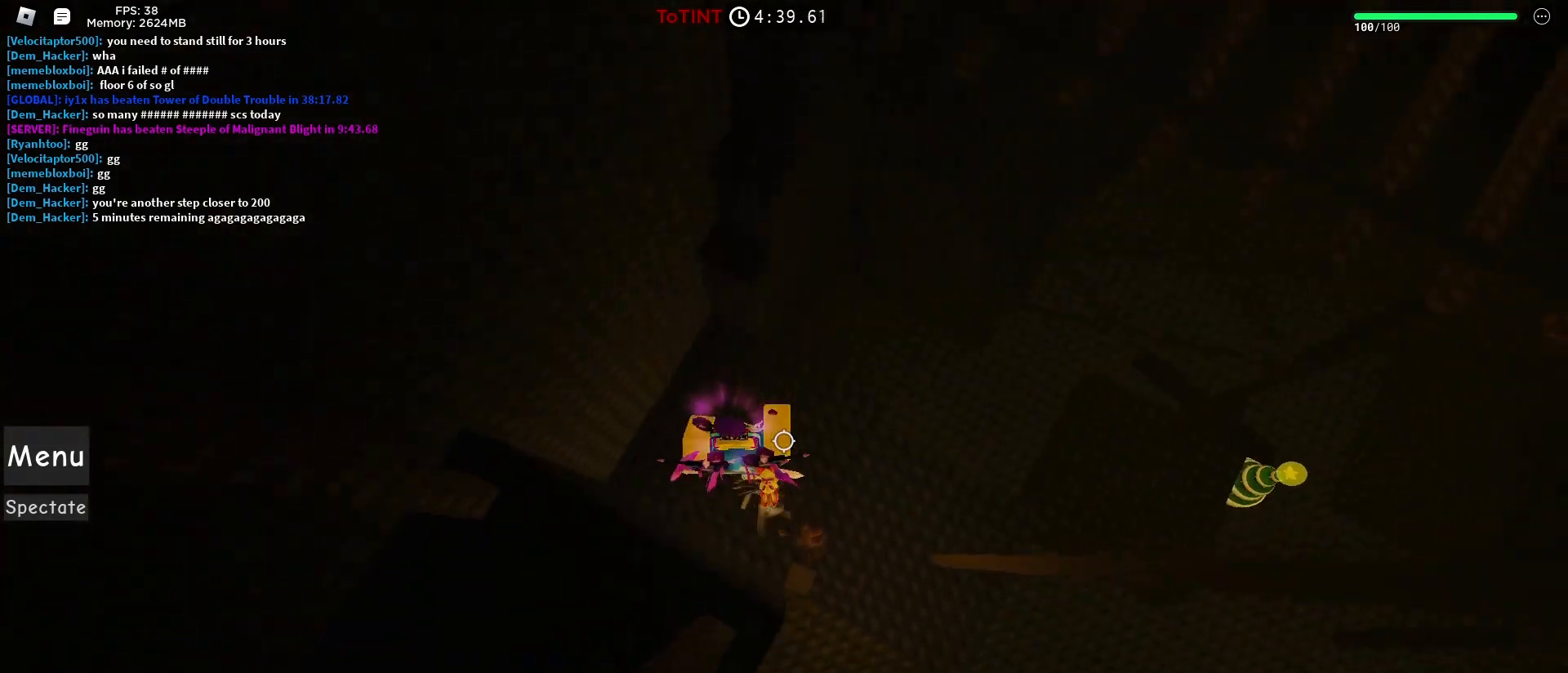
{"keys": ["a"], "mouse": [], "events": [[183, "w", "up"], [450, "a", "down"]]}
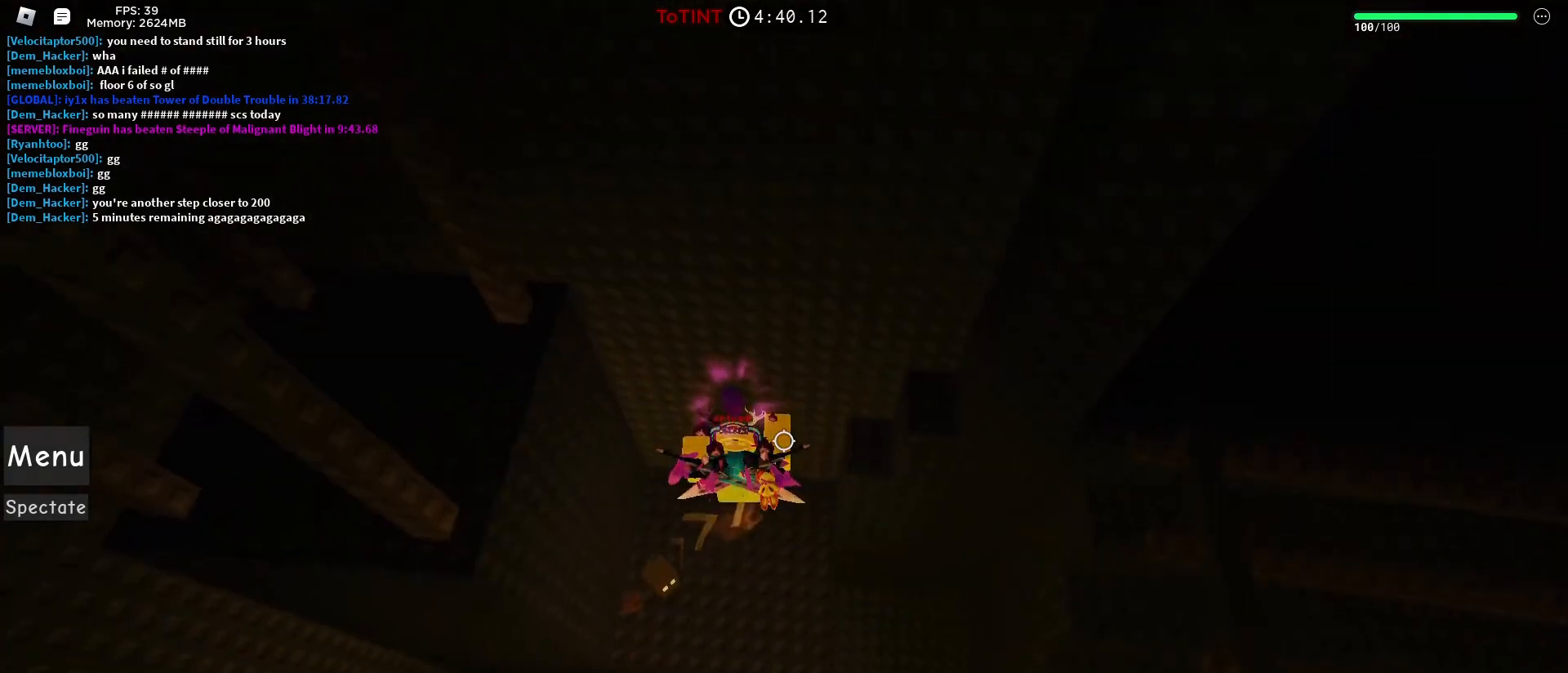
{"keys": ["a"], "mouse": [], "events": [[67, "space", "down"], [133, "space", "up"]]}
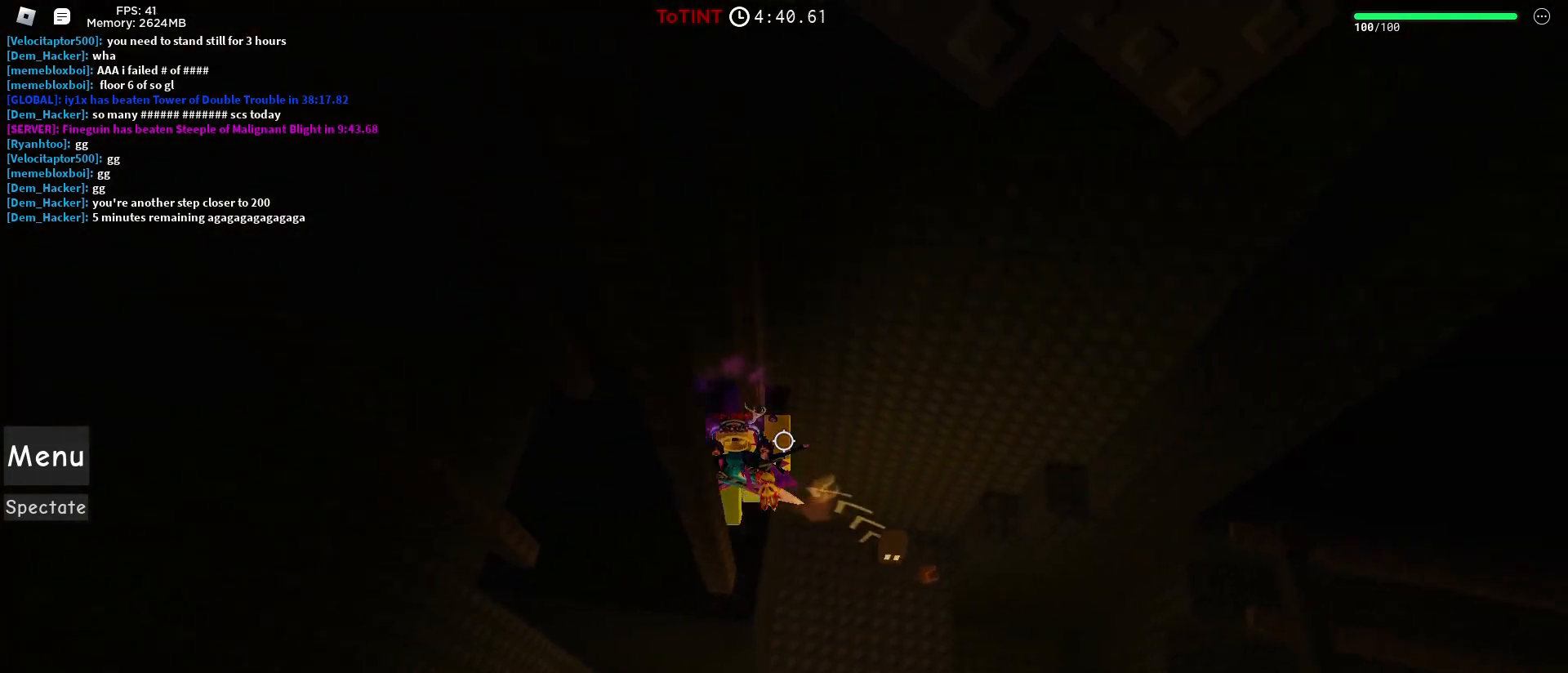
{"keys": [], "mouse": [], "events": [[217, "a", "up"]]}
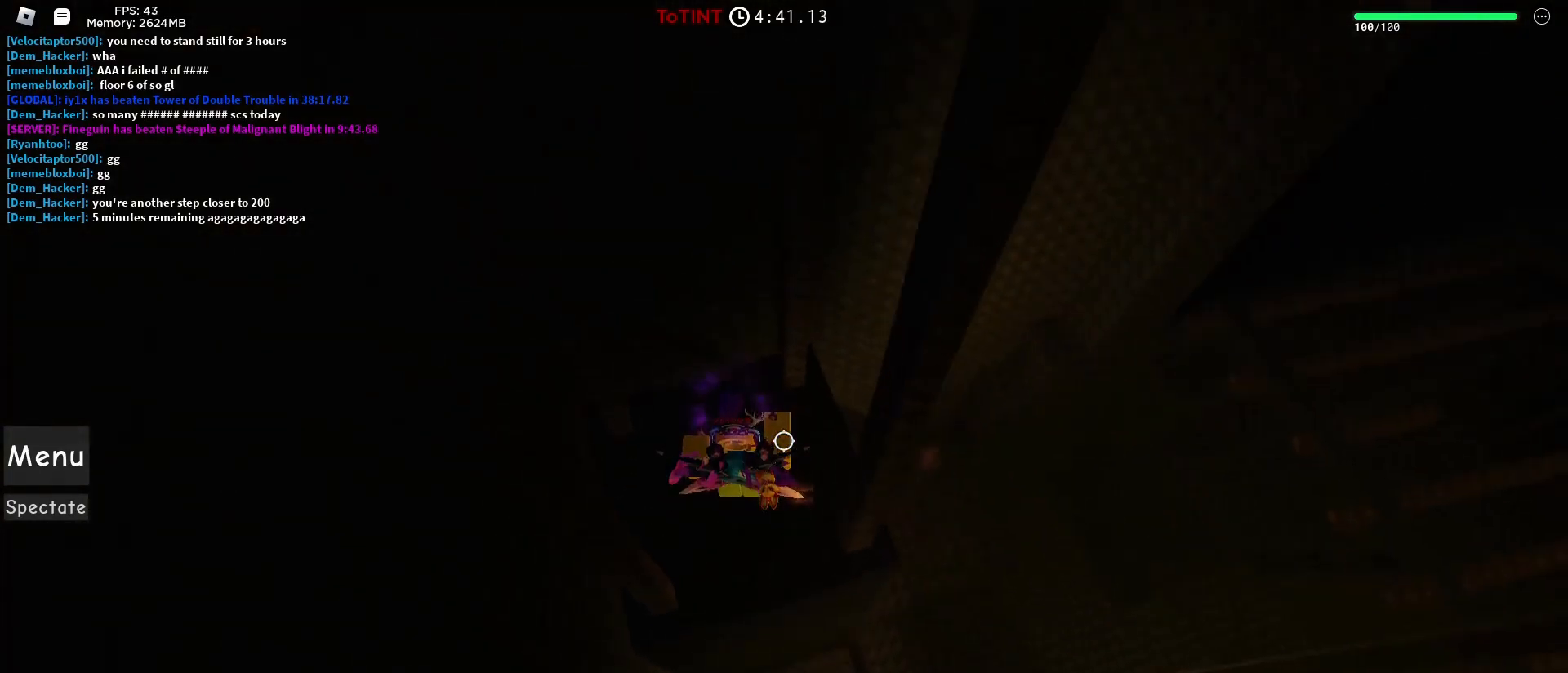
{"keys": ["d"], "mouse": [], "events": [[183, "d", "down"]]}
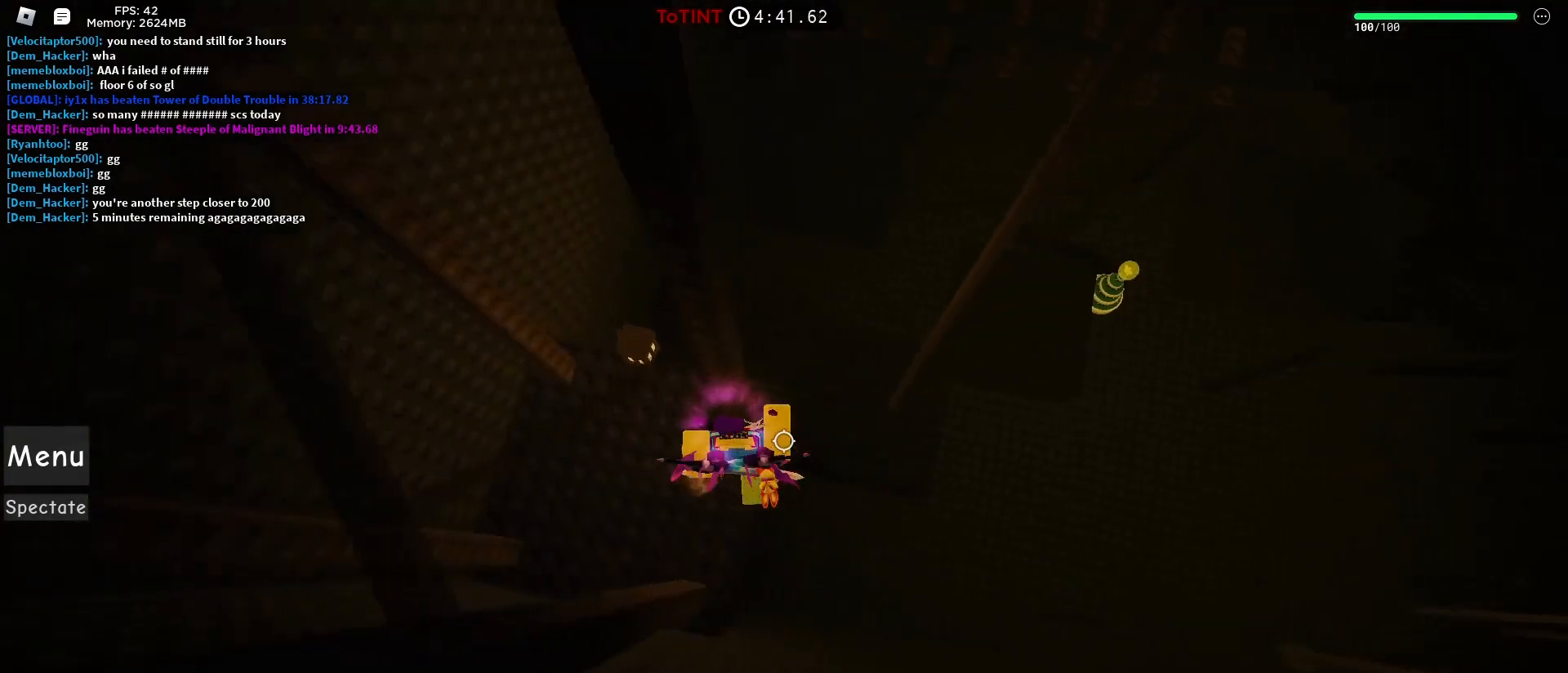
{"keys": ["d", "w"], "mouse": [], "events": [[233, "w", "down"]]}
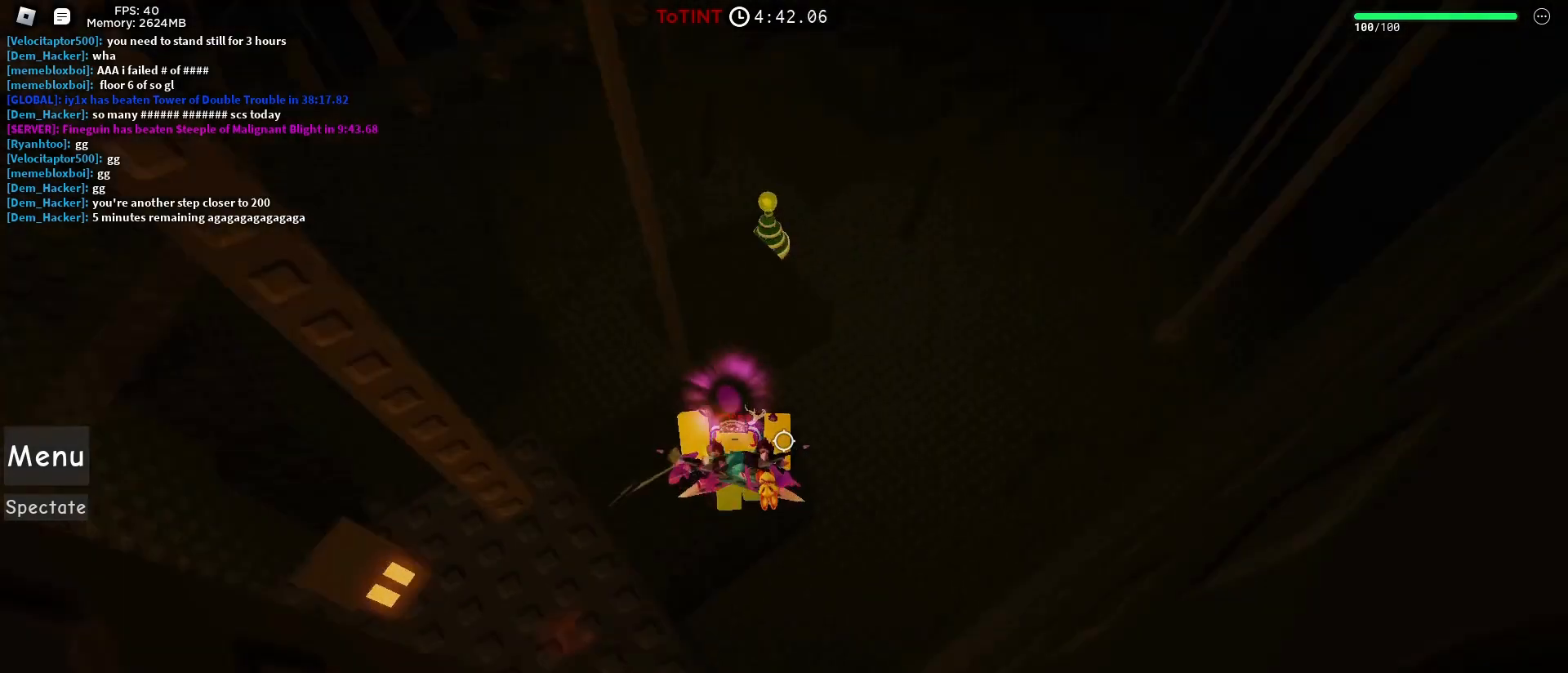
{"keys": ["w"], "mouse": [], "events": [[67, "d", "up"], [217, "shift", "down"], [317, "shift", "up"]]}
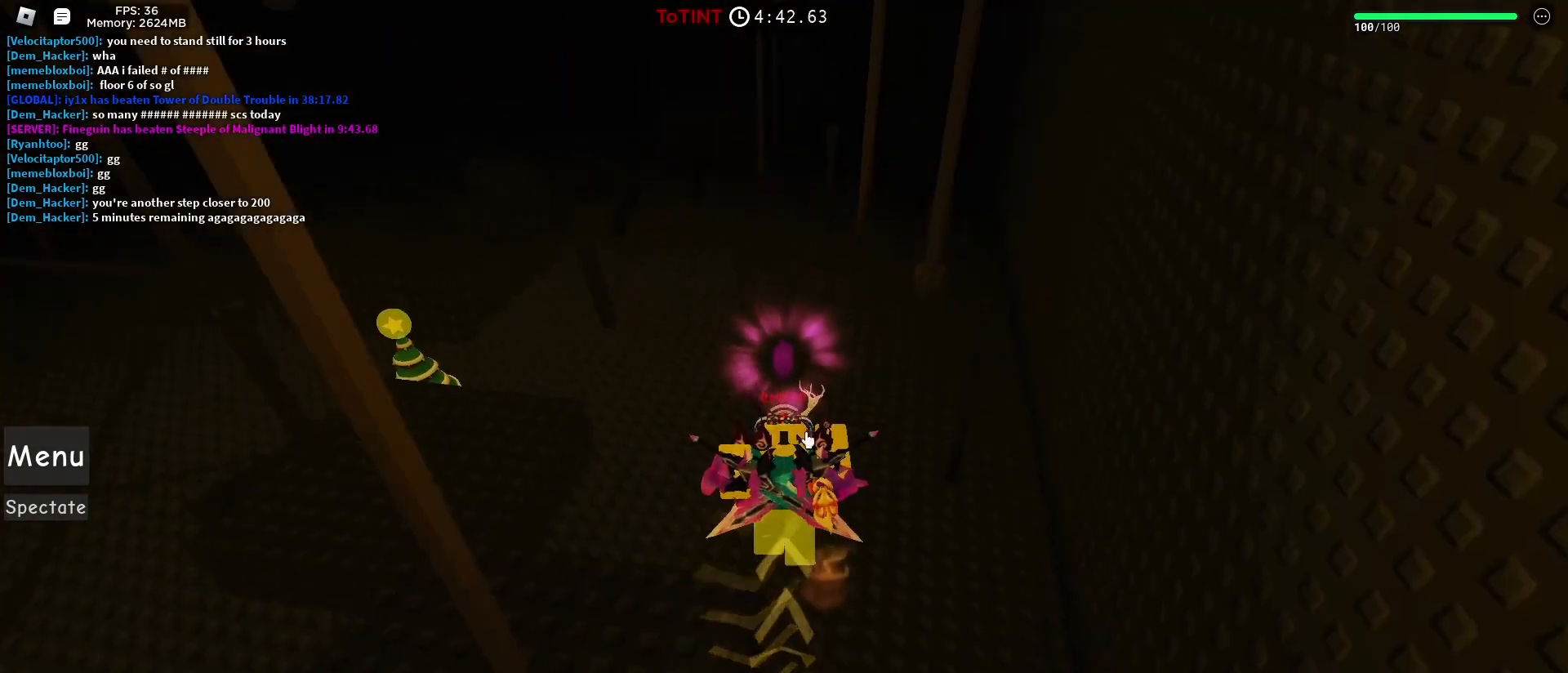
{"keys": ["shift", "w"], "mouse": [], "events": [[467, "shift", "down"]]}
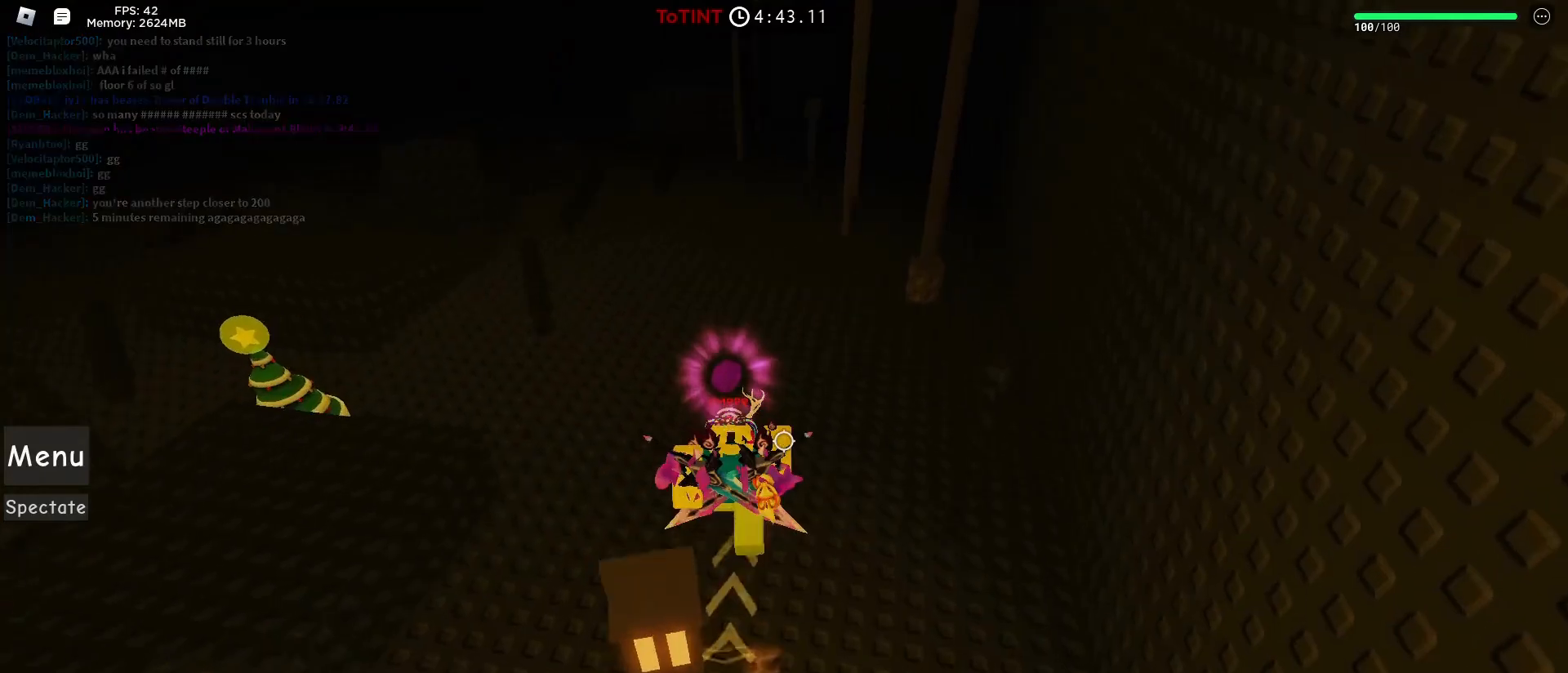
{"keys": ["w"], "mouse": [], "events": [[67, "shift", "up"]]}
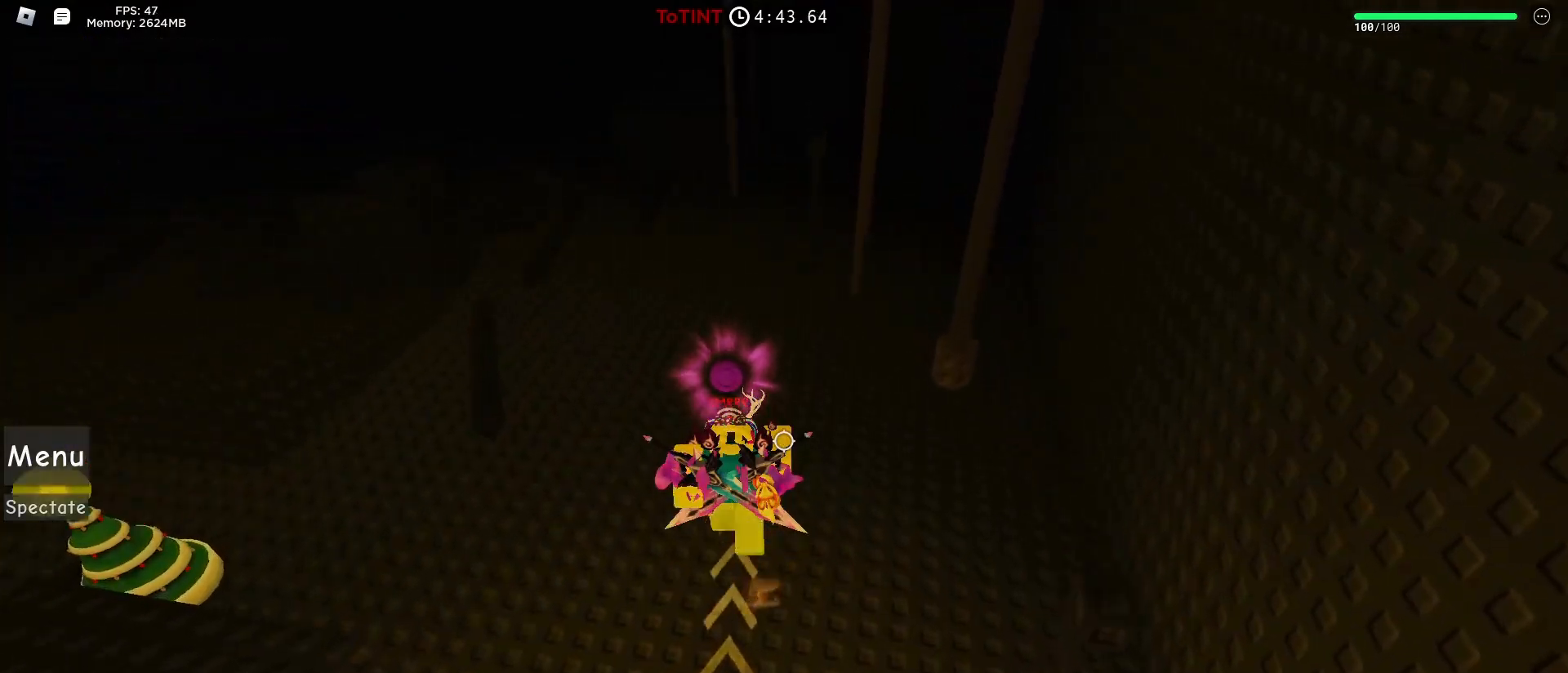
{"keys": ["a", "w"], "mouse": [], "events": [[417, "a", "down"]]}
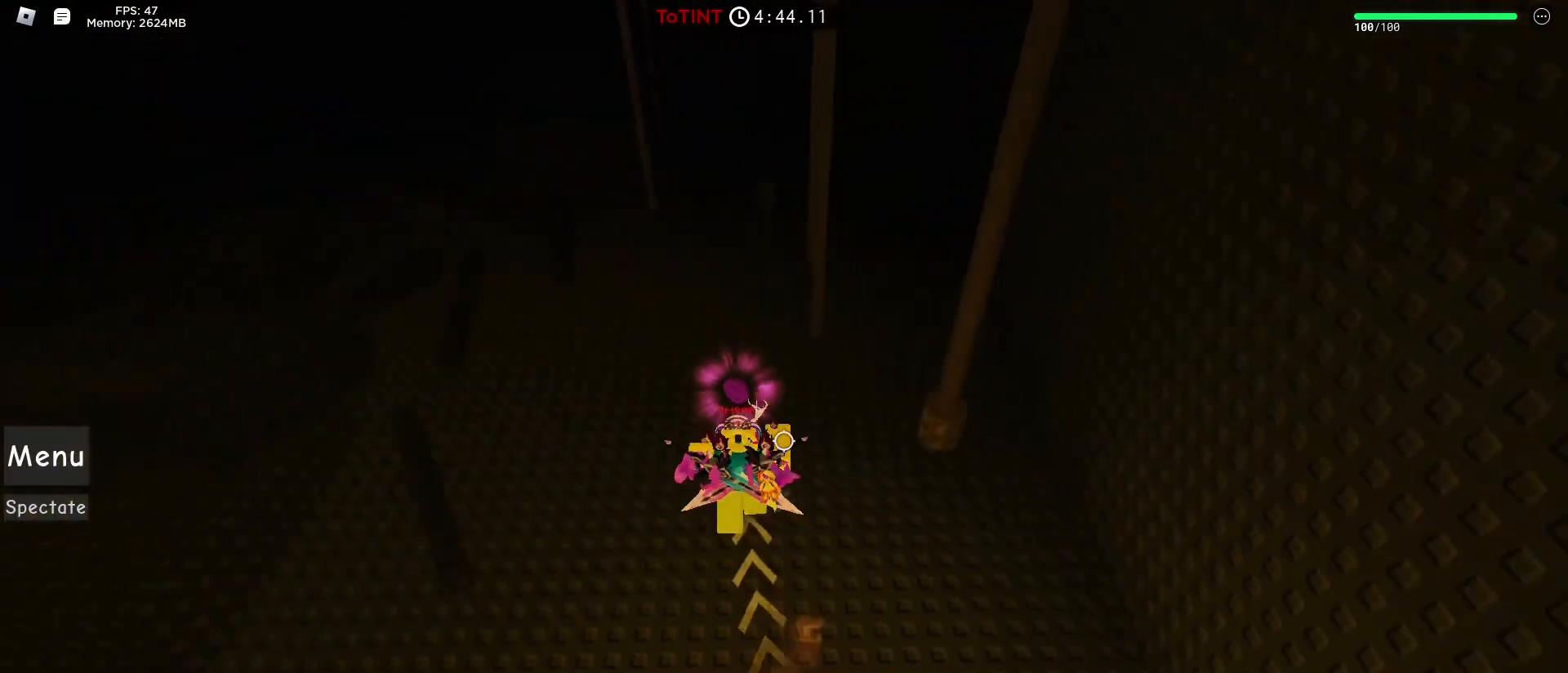
{"keys": ["w"], "mouse": [], "events": [[50, "a", "up"]]}
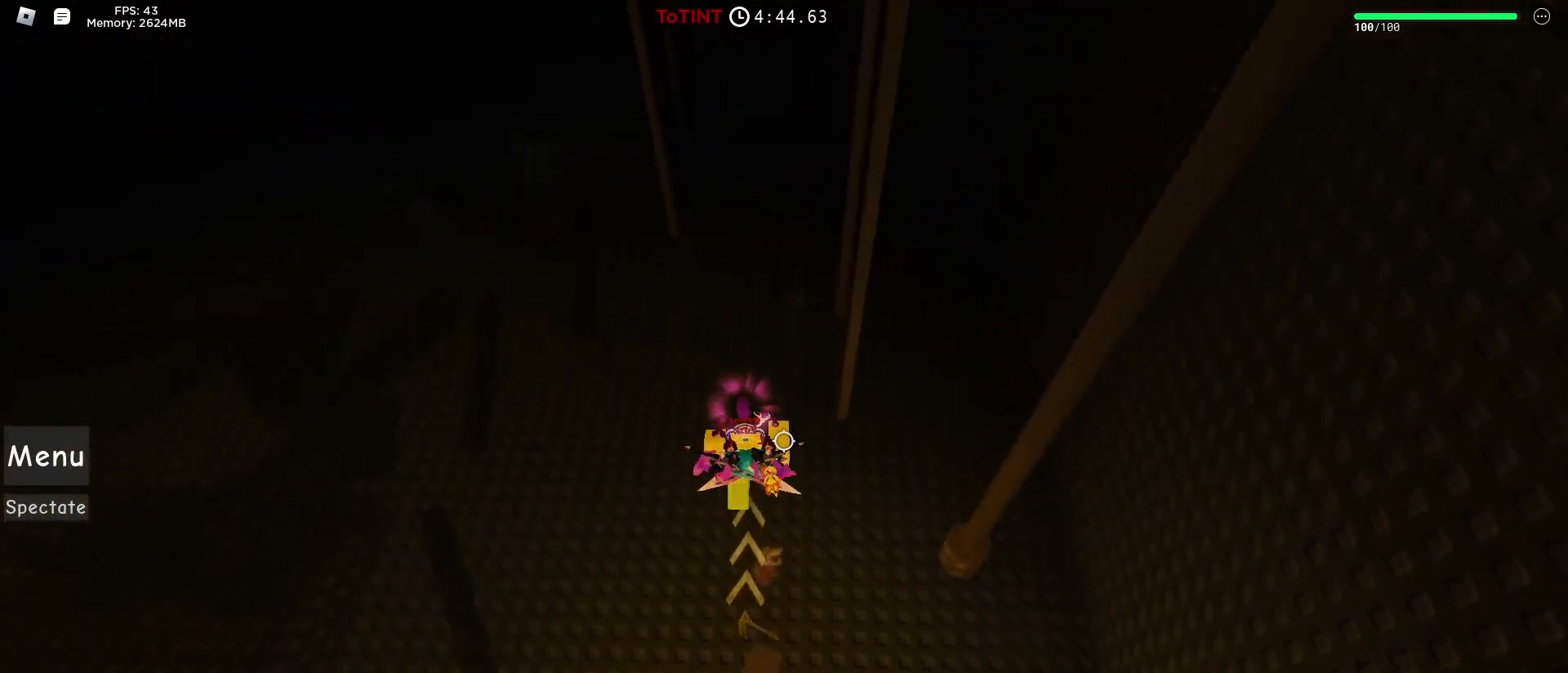
{"keys": ["w"], "mouse": [], "events": [[17, "a", "down"], [17, "mouse_wheel", "down"], [67, "mouse_wheel", "up"], [117, "a", "up"]]}